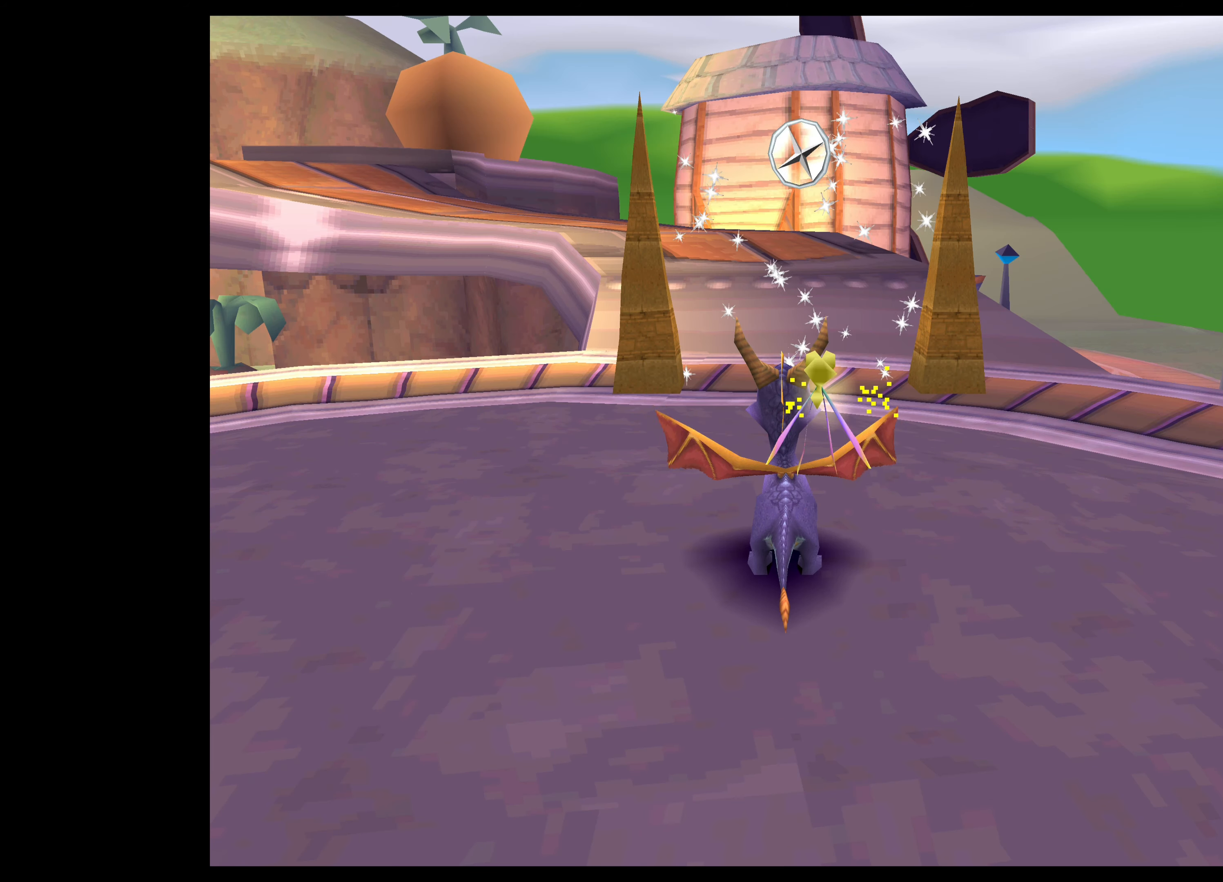
Gameplay with a controller (PlayStation layout); each line is a JSON object with the inputs held at the frame after it. "events" lists button and stick changes between this image and that frame as [ms after this image, input, new state], when the widget could be followed in between. Not read: L2 L3 R2 R3.
{"buttons": [], "left_stick": "center", "right_stick": "center", "events": []}
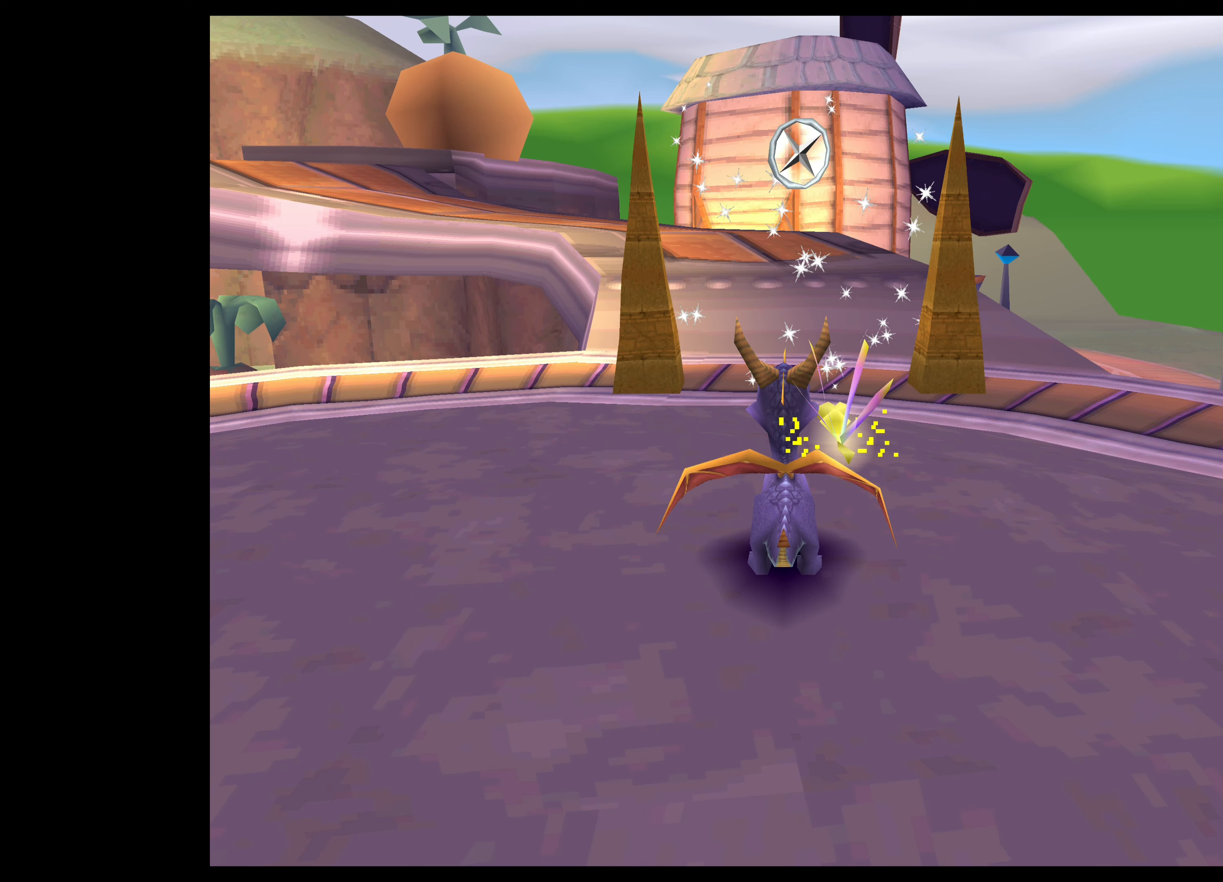
{"buttons": [], "left_stick": "center", "right_stick": "center", "events": []}
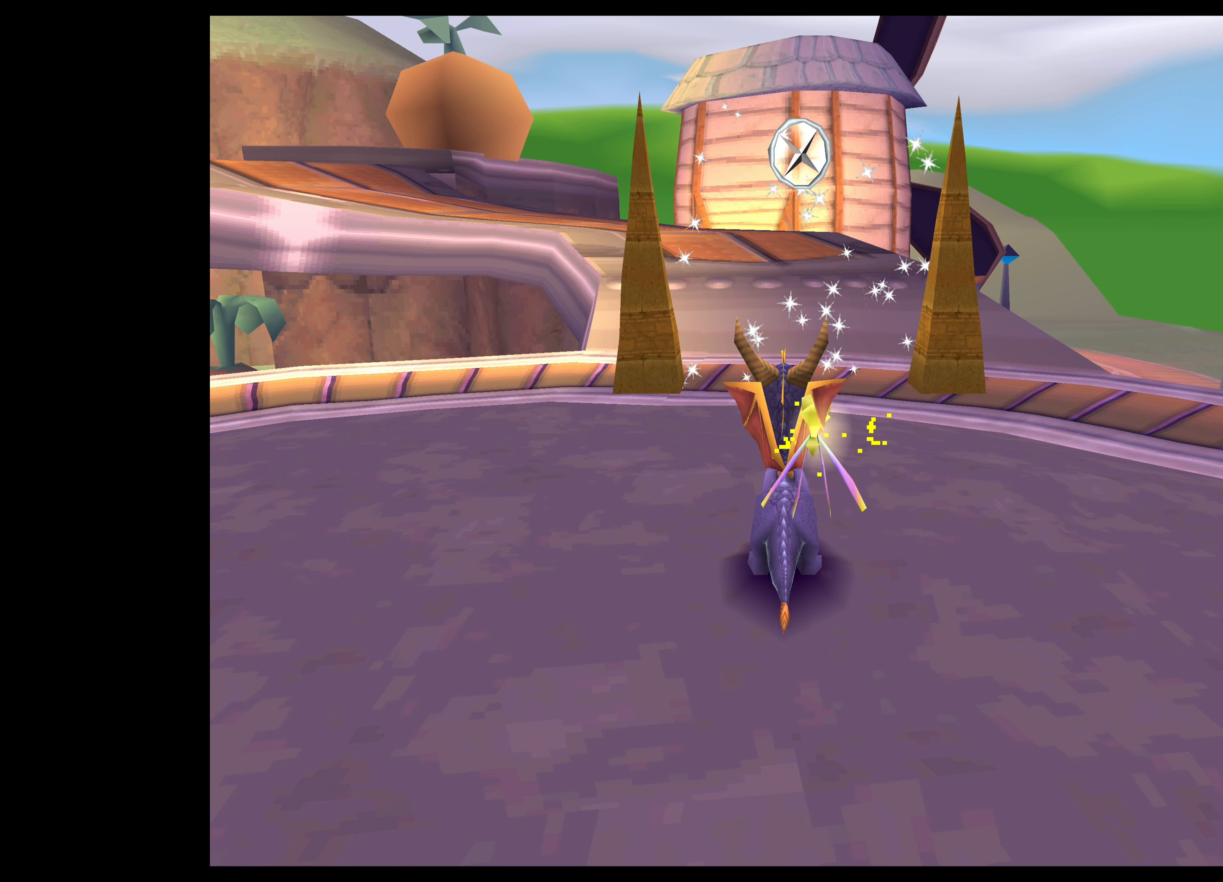
{"buttons": [], "left_stick": "center", "right_stick": "center", "events": []}
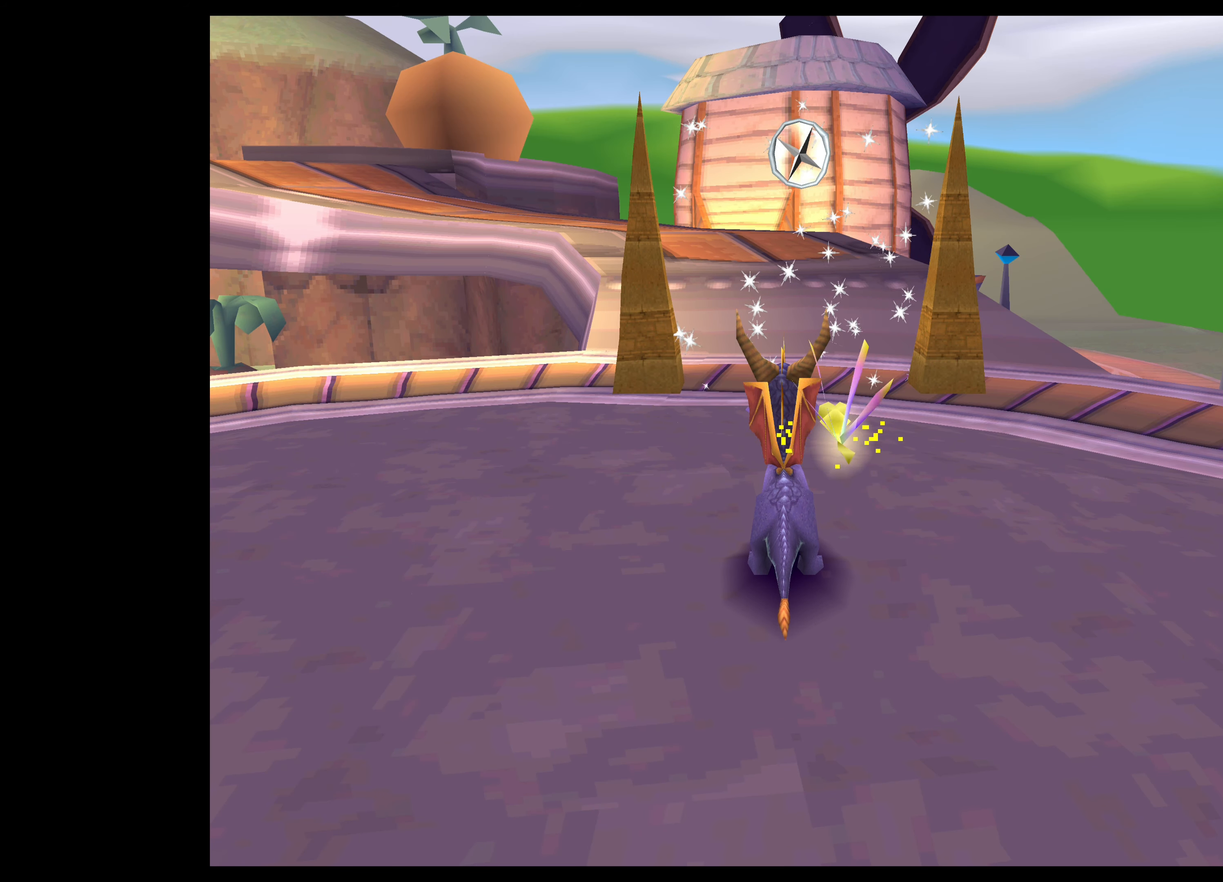
{"buttons": [], "left_stick": "center", "right_stick": "center", "events": []}
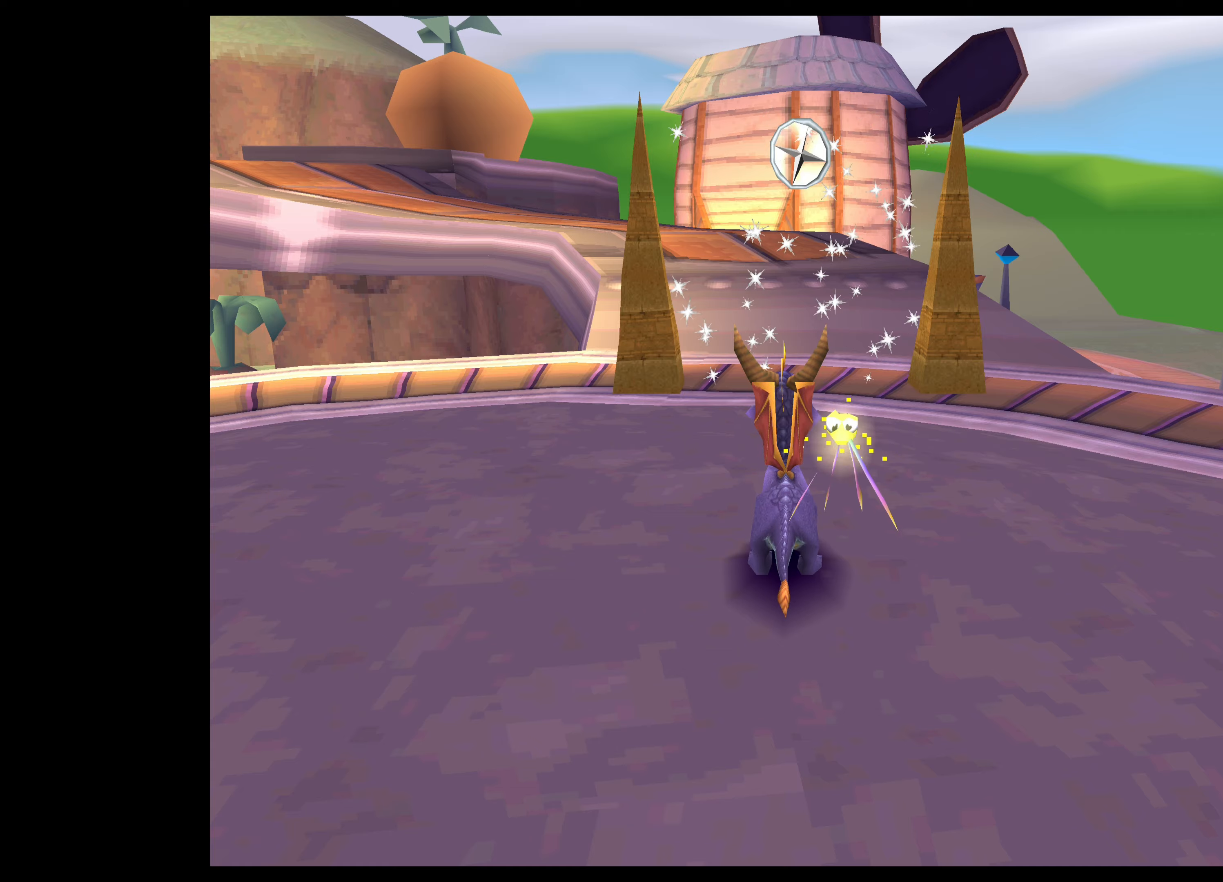
{"buttons": [], "left_stick": "center", "right_stick": "center", "events": []}
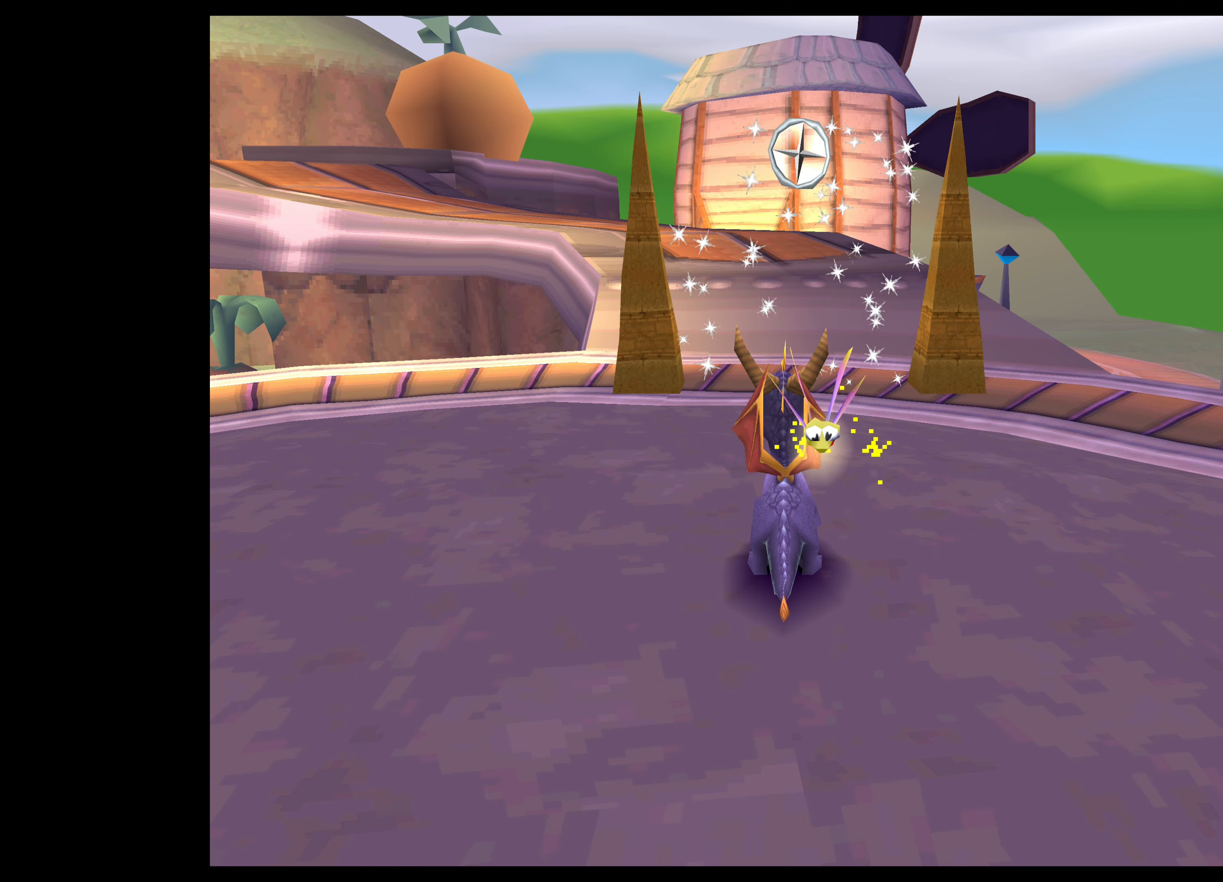
{"buttons": ["SQUARE"], "left_stick": "up", "right_stick": "center", "events": [[283, "left_stick", "up"], [416, "SQUARE", "down"]]}
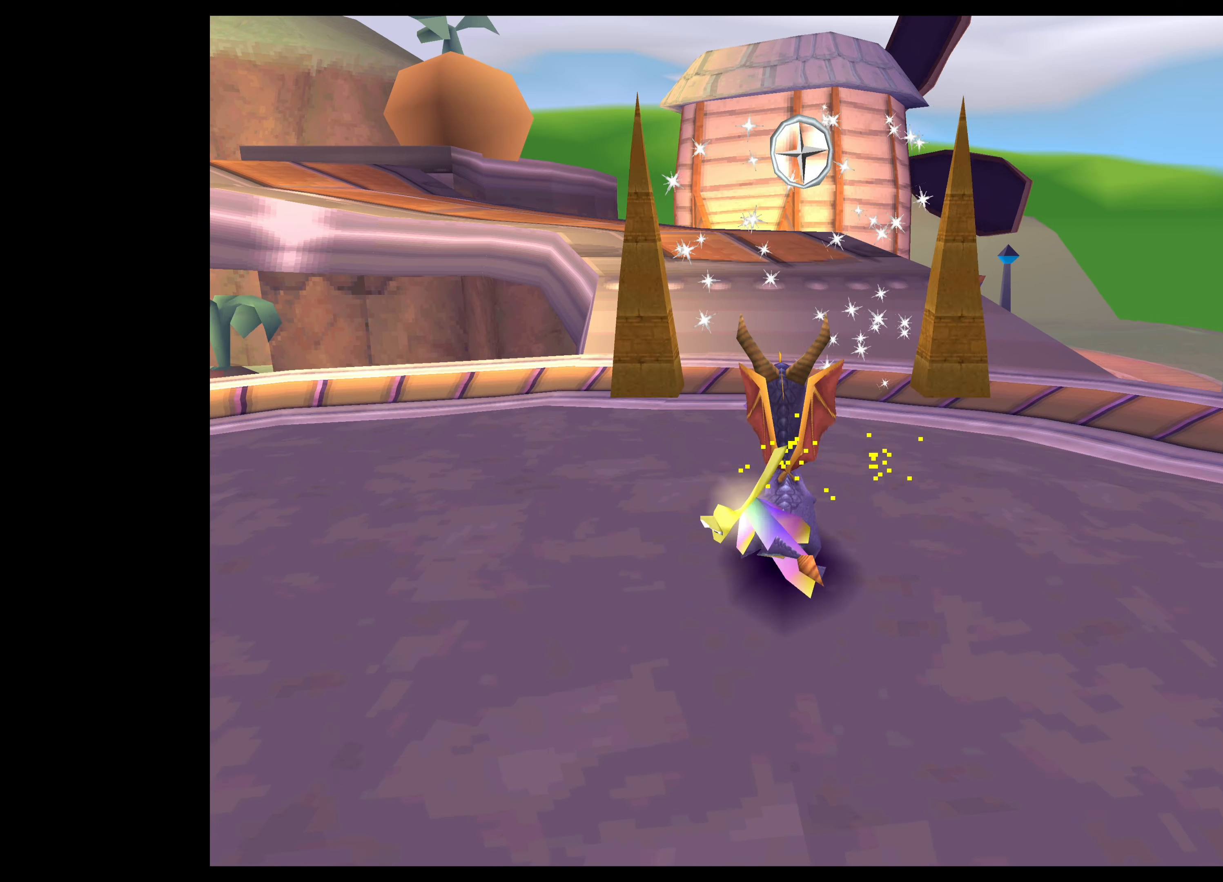
{"buttons": ["SQUARE"], "left_stick": "up-left", "right_stick": "center", "events": [[366, "left_stick", "up-left"]]}
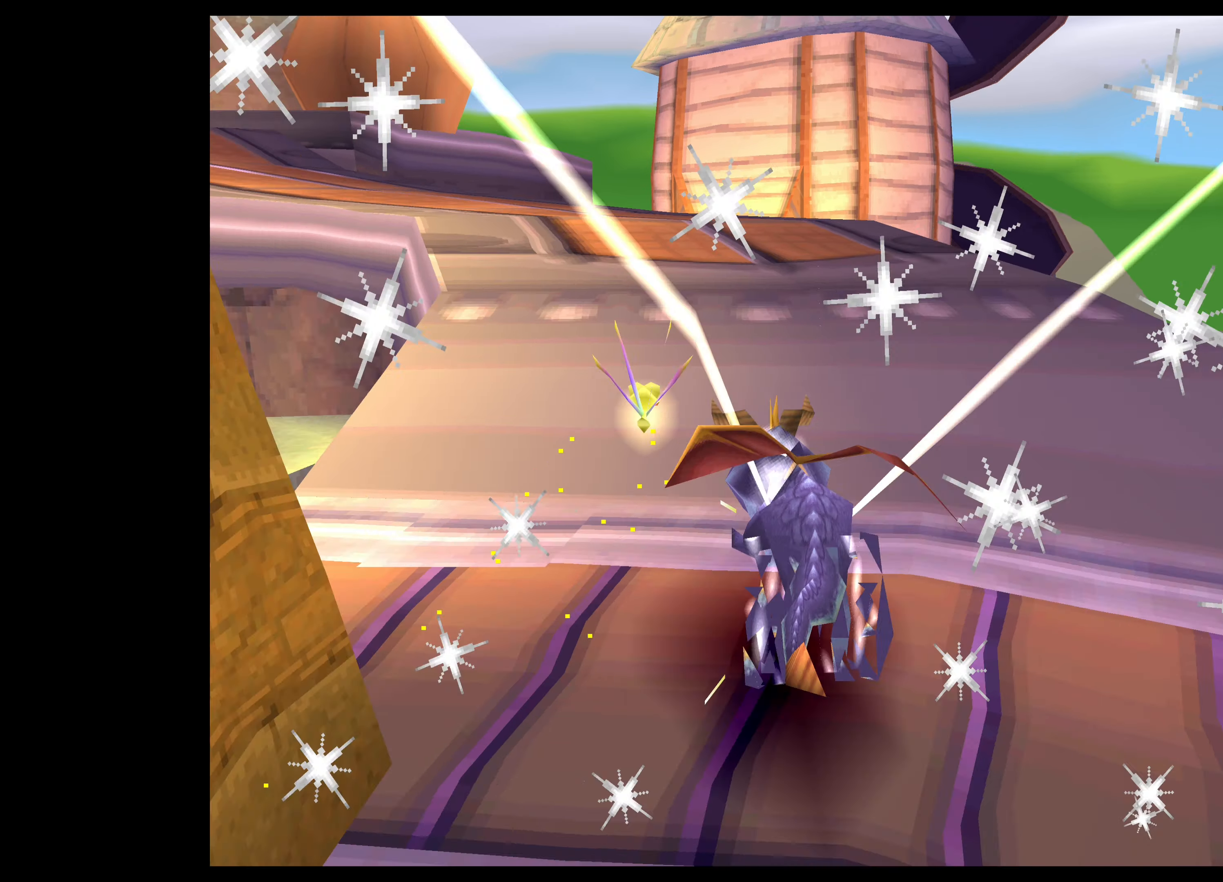
{"buttons": ["SQUARE"], "left_stick": "up-left", "right_stick": "center", "events": []}
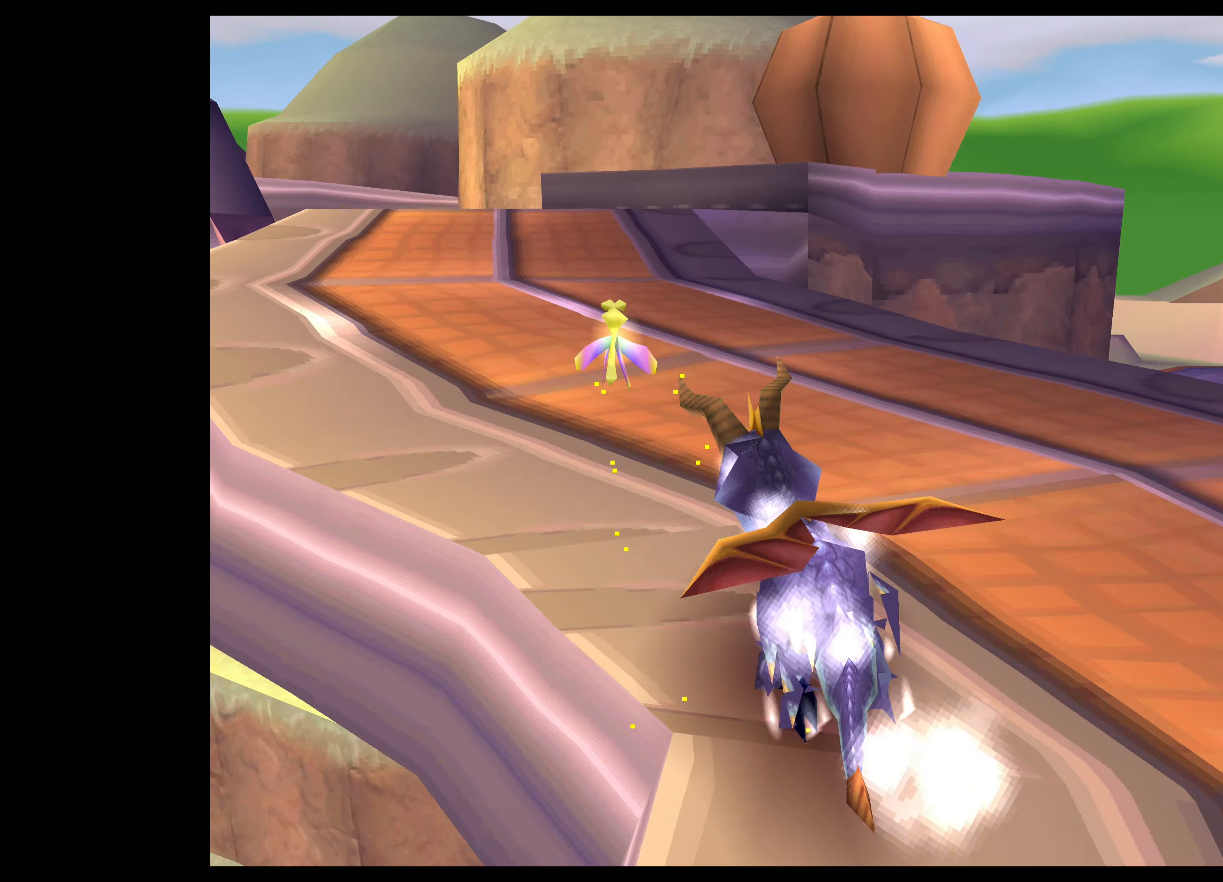
{"buttons": ["SQUARE"], "left_stick": "up-right", "right_stick": "center", "events": [[283, "left_stick", "up-right"]]}
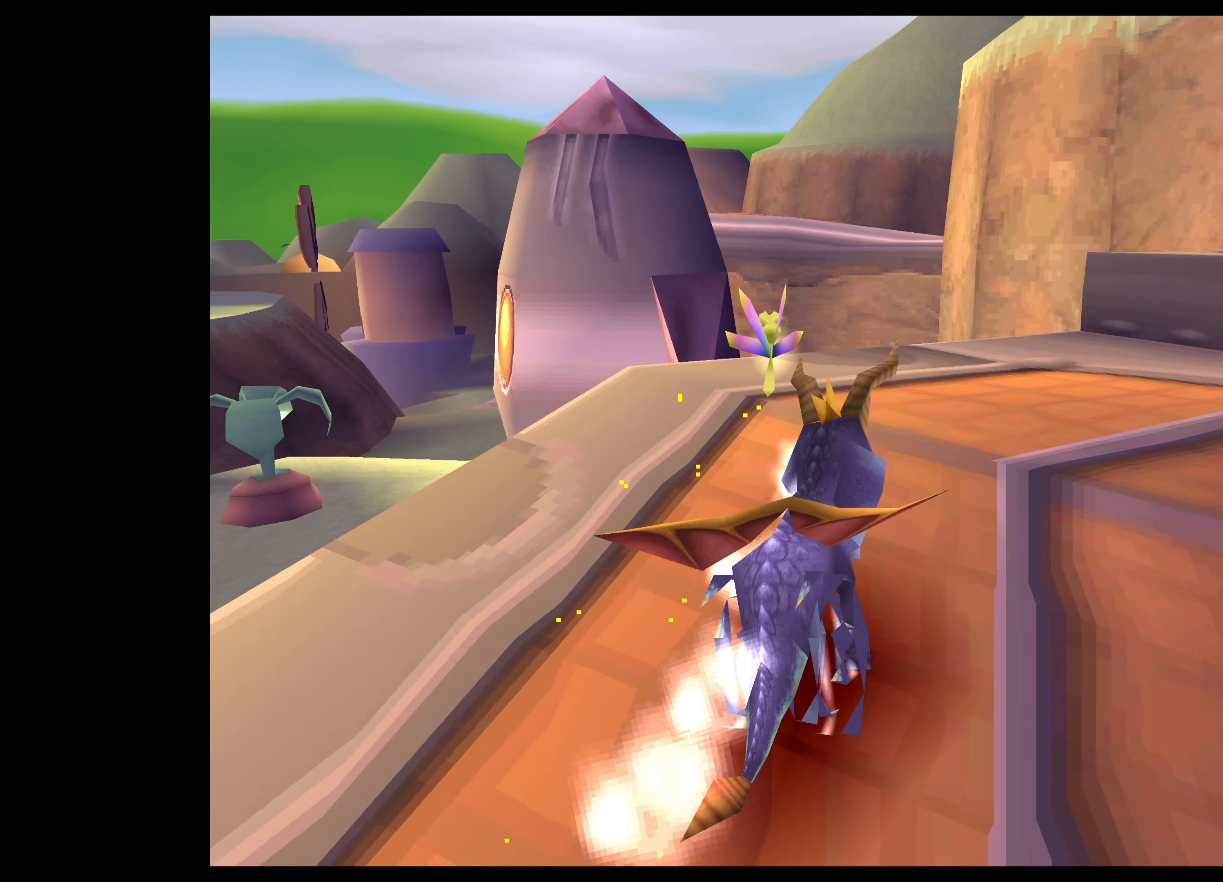
{"buttons": ["SQUARE"], "left_stick": "up-right", "right_stick": "center", "events": []}
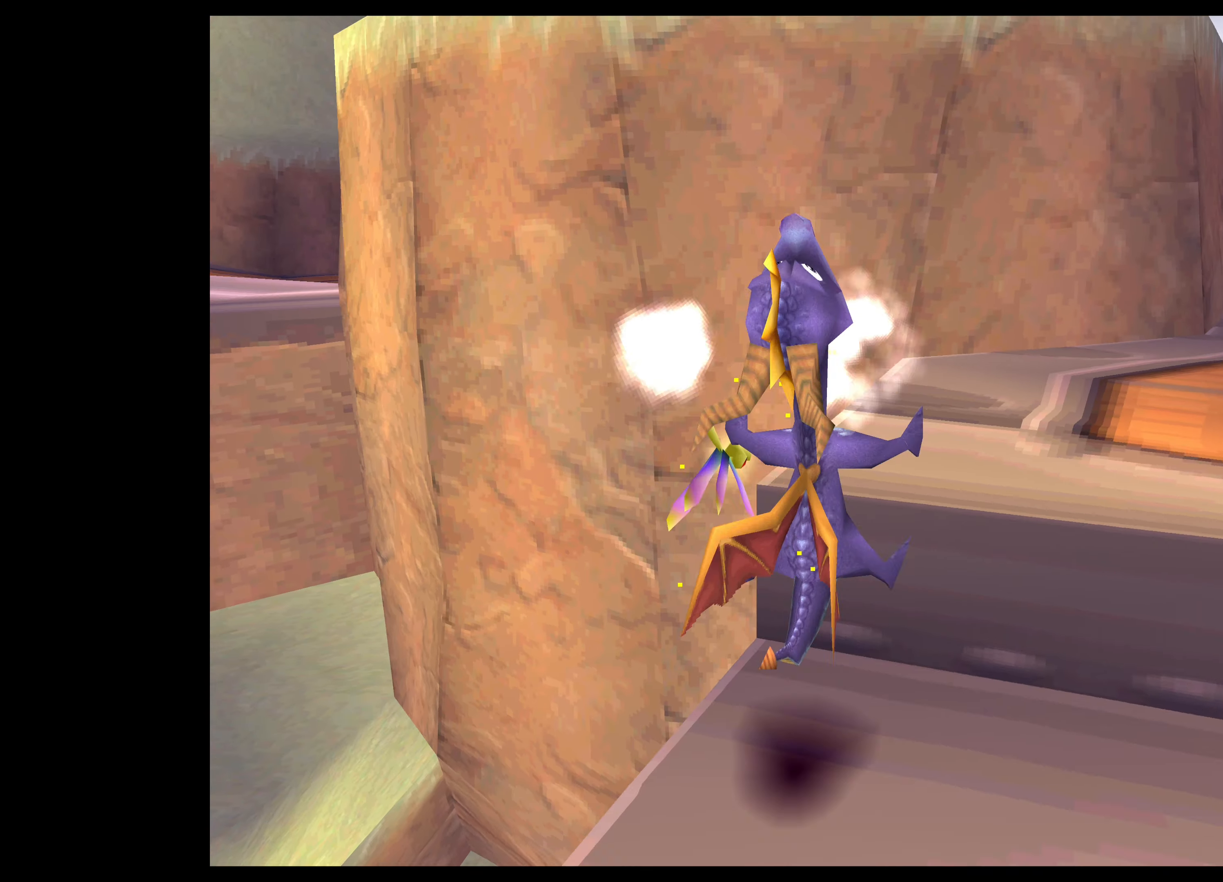
{"buttons": ["SQUARE"], "left_stick": "up-right", "right_stick": "center", "events": []}
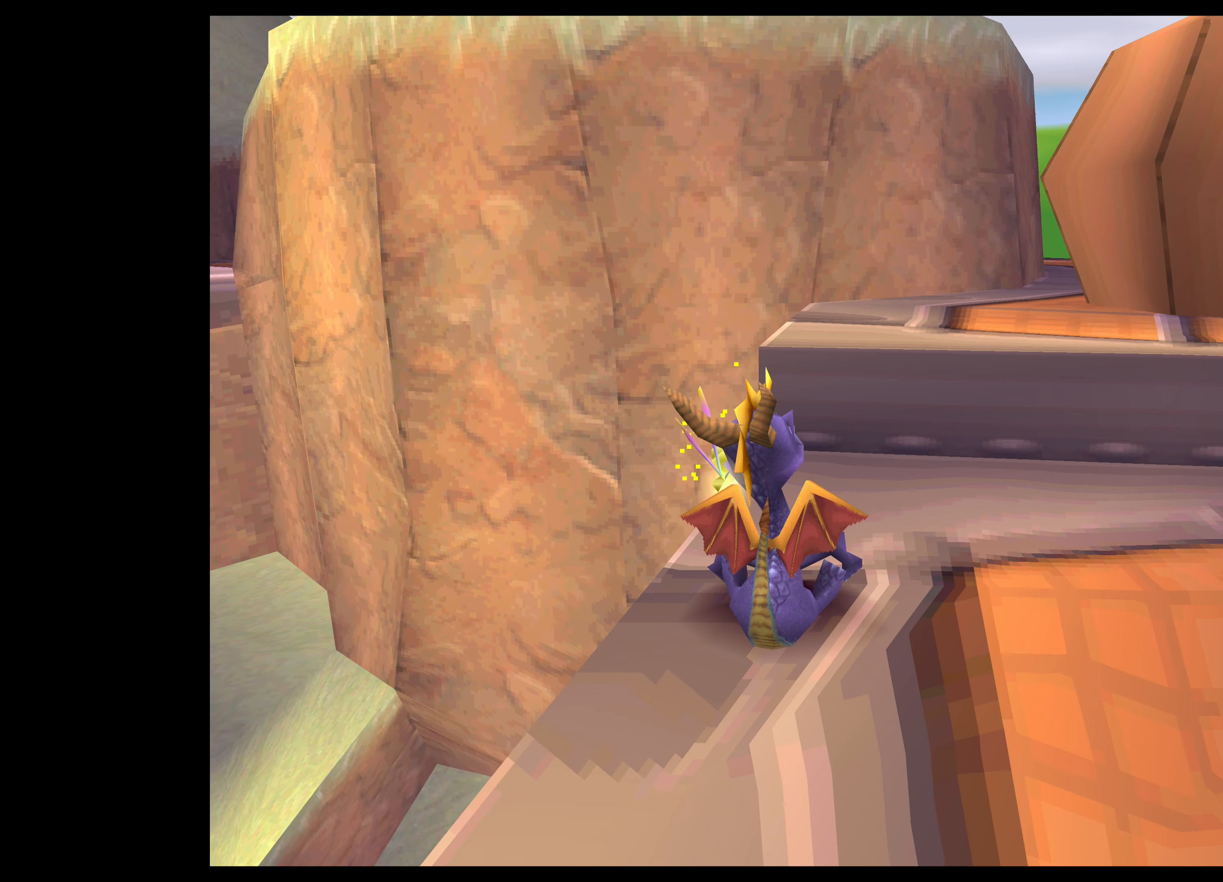
{"buttons": ["SQUARE"], "left_stick": "up", "right_stick": "center", "events": [[100, "left_stick", "up"], [250, "CROSS", "down"], [433, "CROSS", "up"]]}
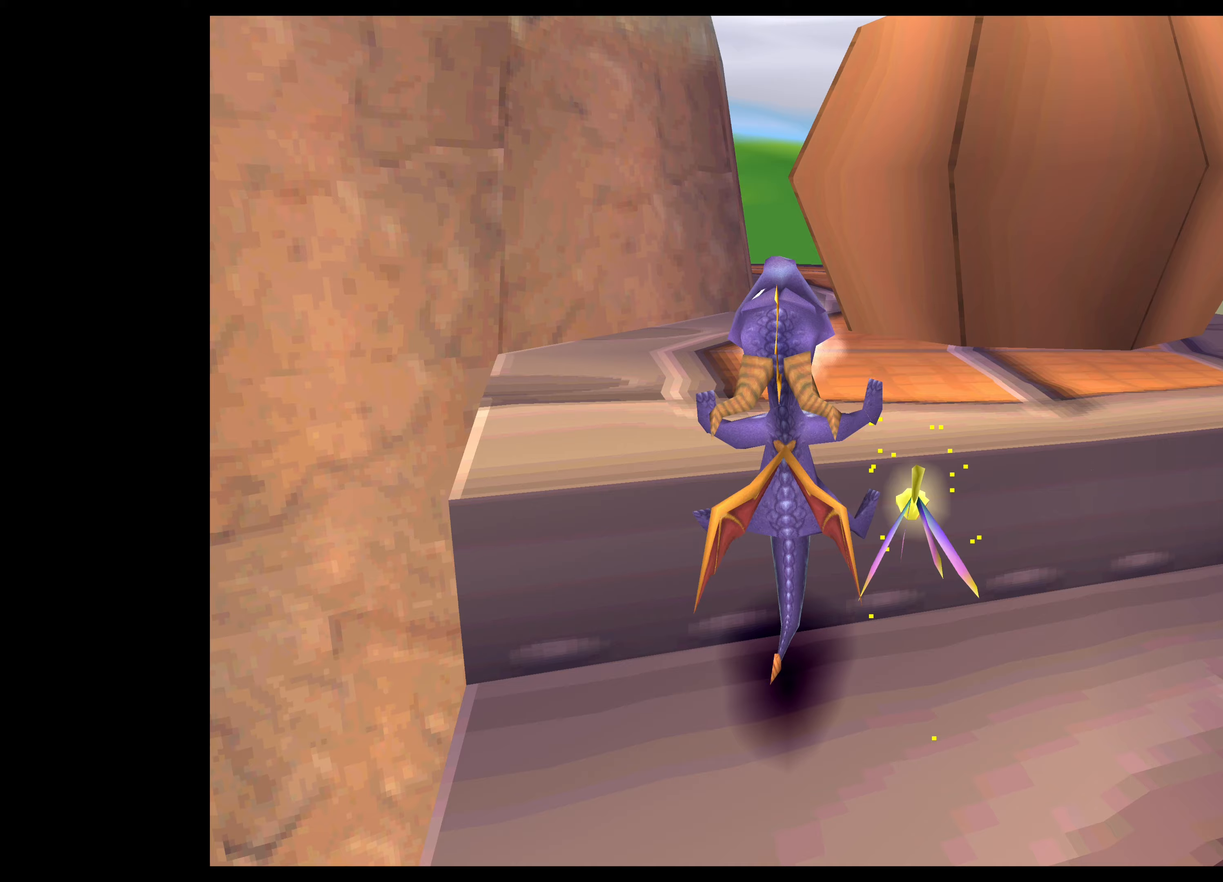
{"buttons": ["SQUARE"], "left_stick": "up", "right_stick": "center", "events": []}
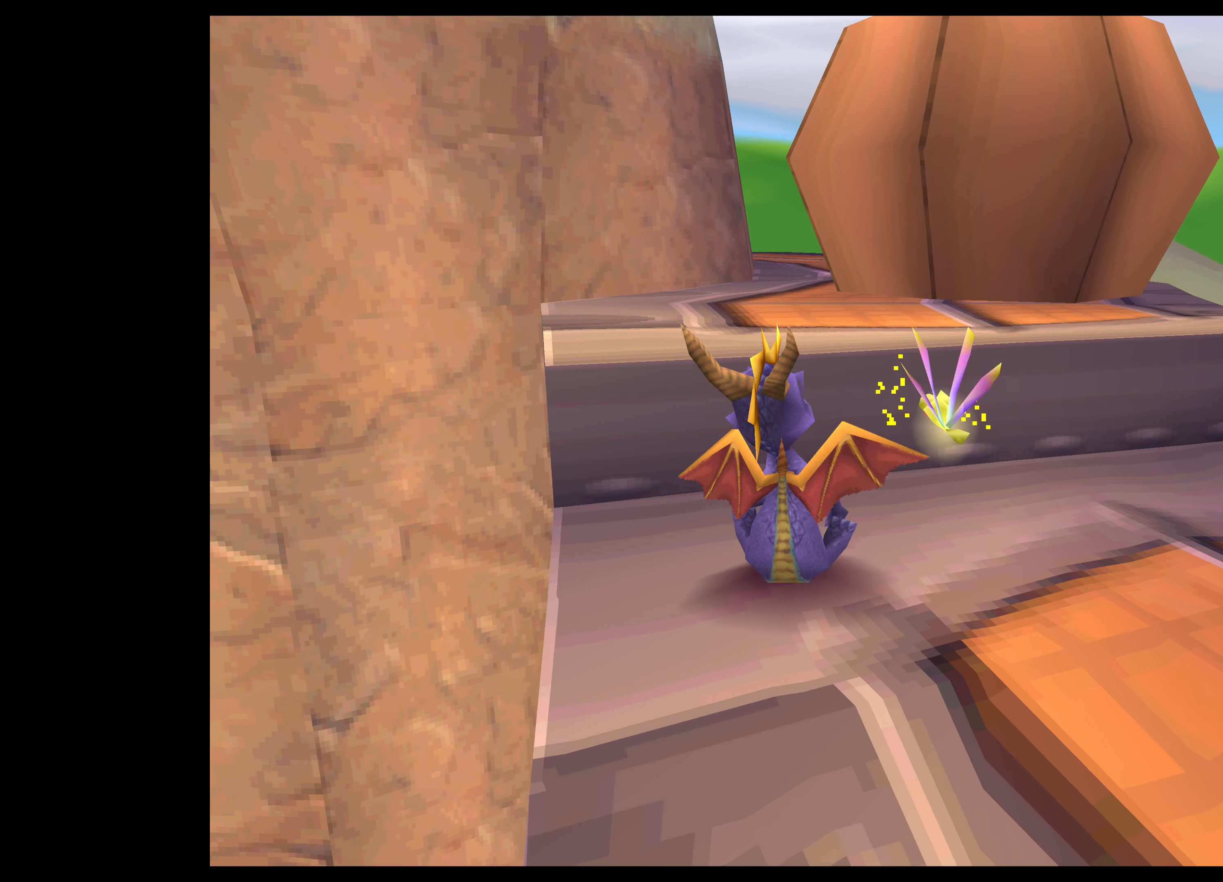
{"buttons": ["SQUARE"], "left_stick": "up", "right_stick": "center", "events": [[17, "CROSS", "down"], [350, "CROSS", "up"]]}
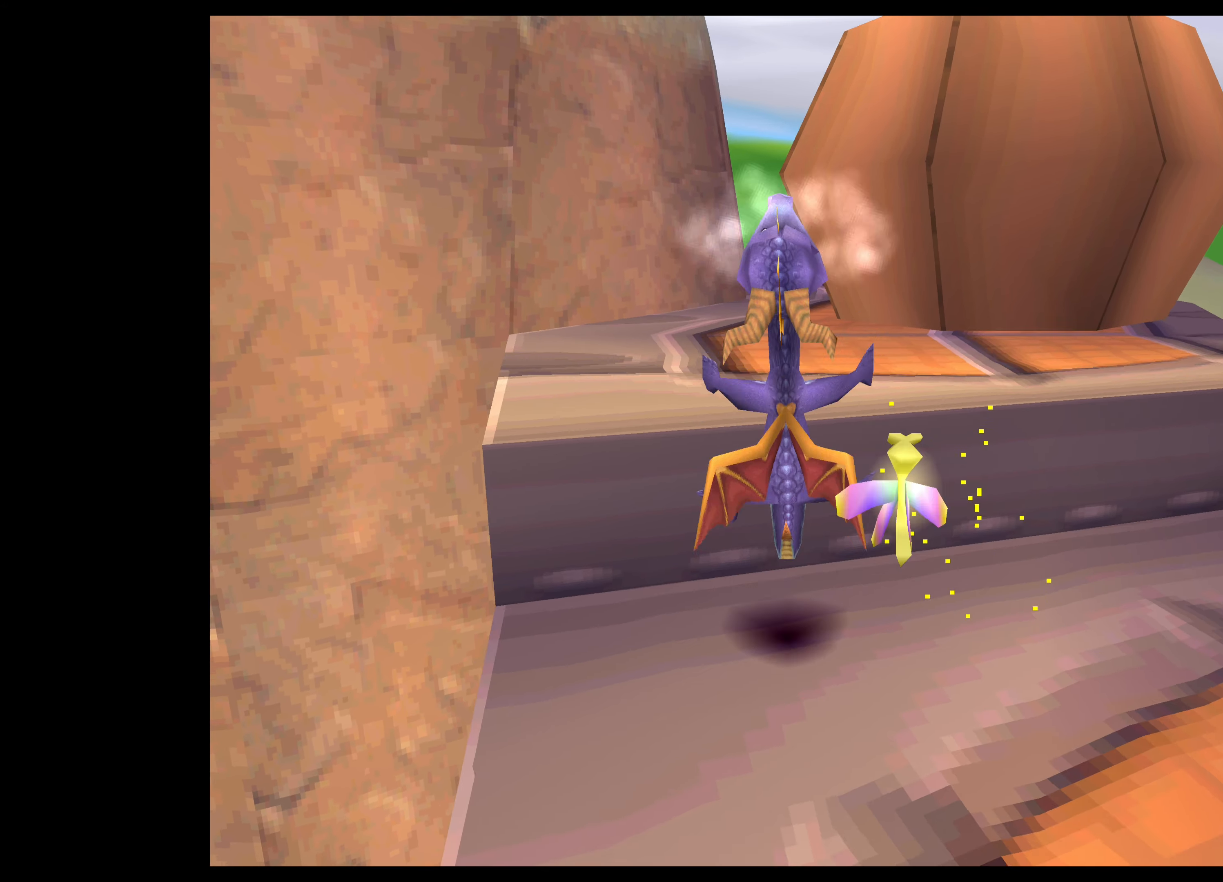
{"buttons": [], "left_stick": "right", "right_stick": "center", "events": [[217, "SQUARE", "up"], [250, "left_stick", "center"], [383, "left_stick", "right"]]}
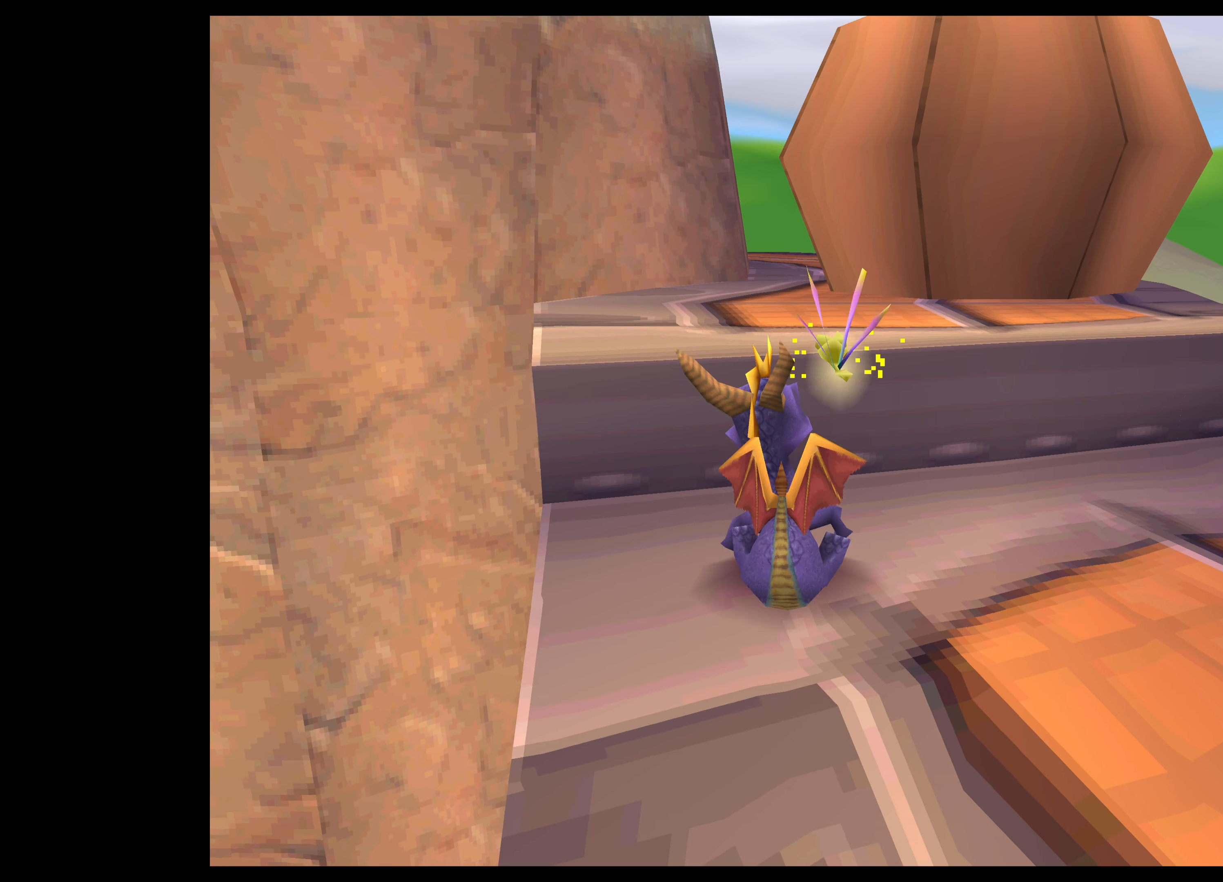
{"buttons": [], "left_stick": "center", "right_stick": "center", "events": [[383, "left_stick", "down-right"], [500, "left_stick", "center"]]}
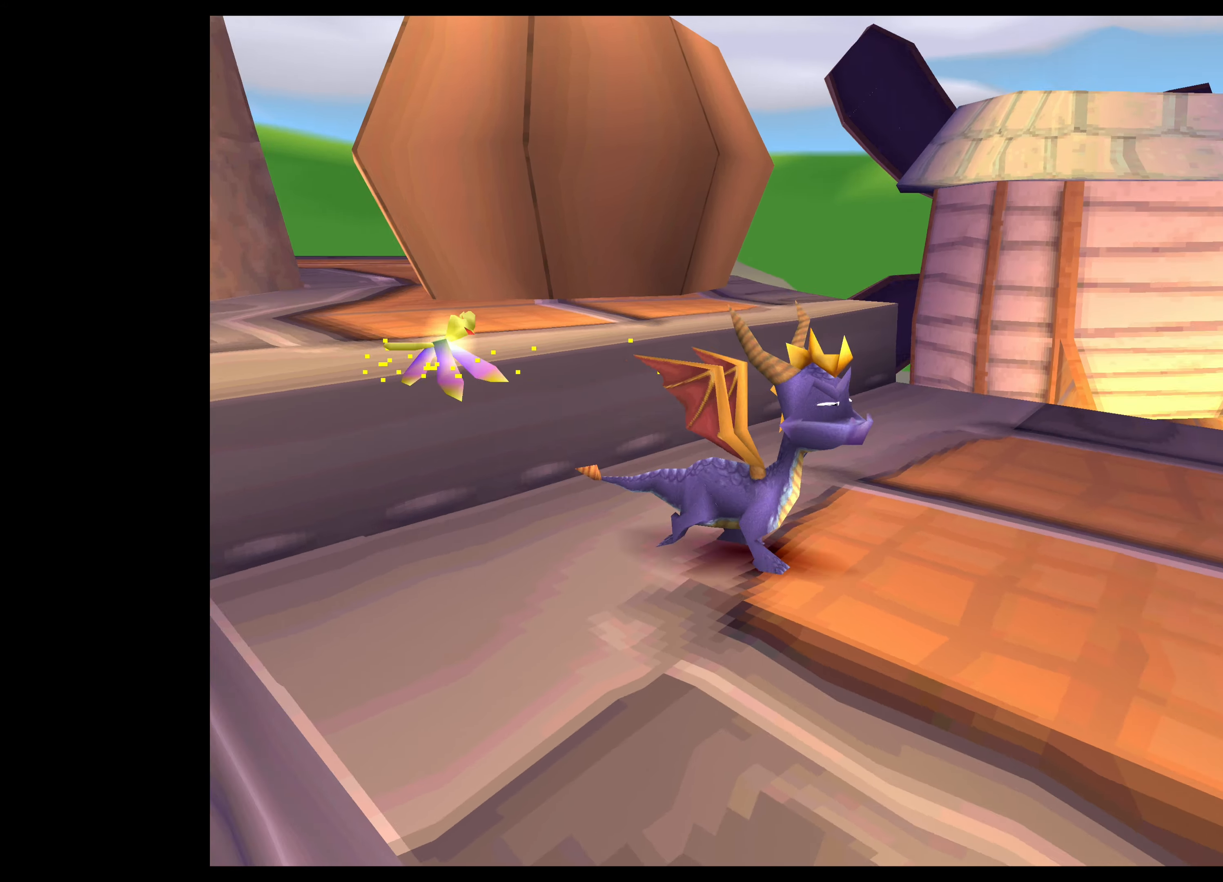
{"buttons": [], "left_stick": "up", "right_stick": "center", "events": [[317, "left_stick", "up"]]}
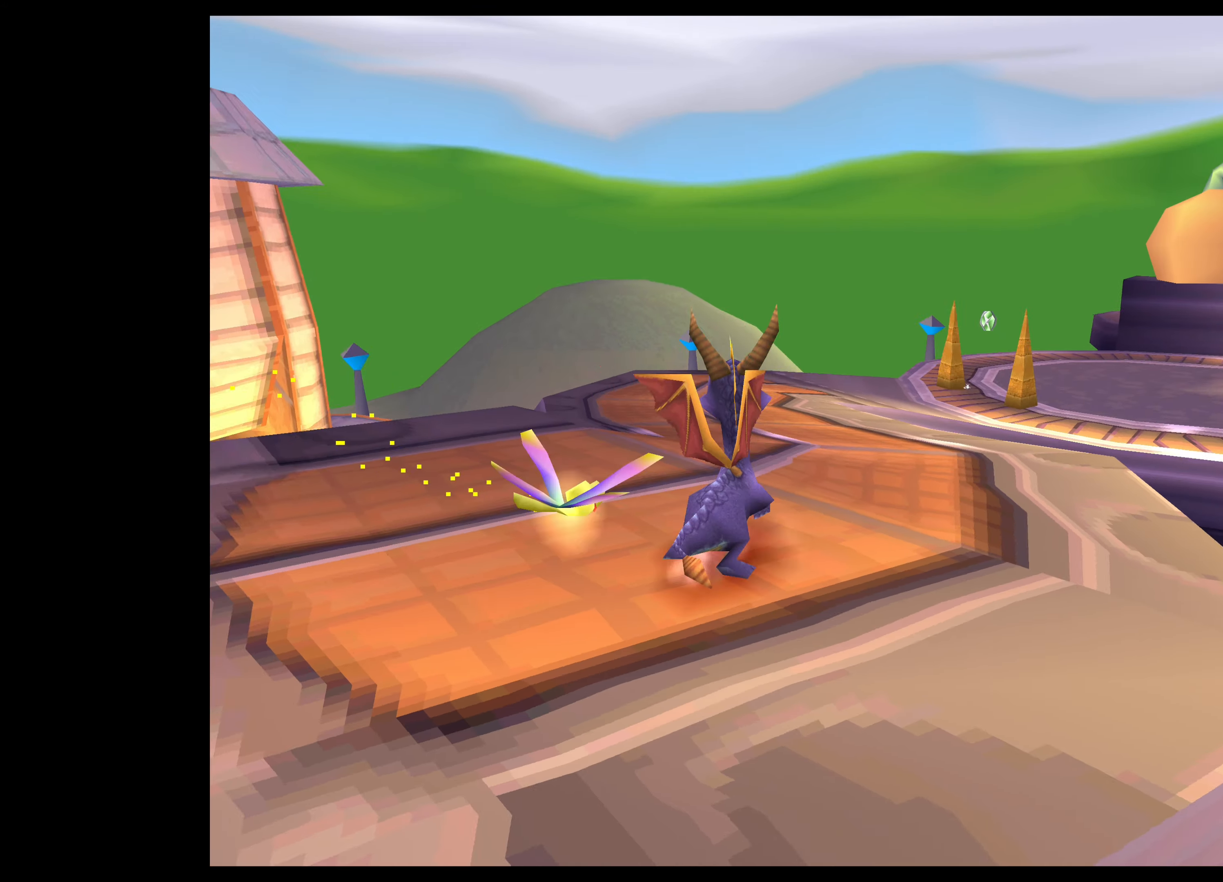
{"buttons": [], "left_stick": "up", "right_stick": "center", "events": []}